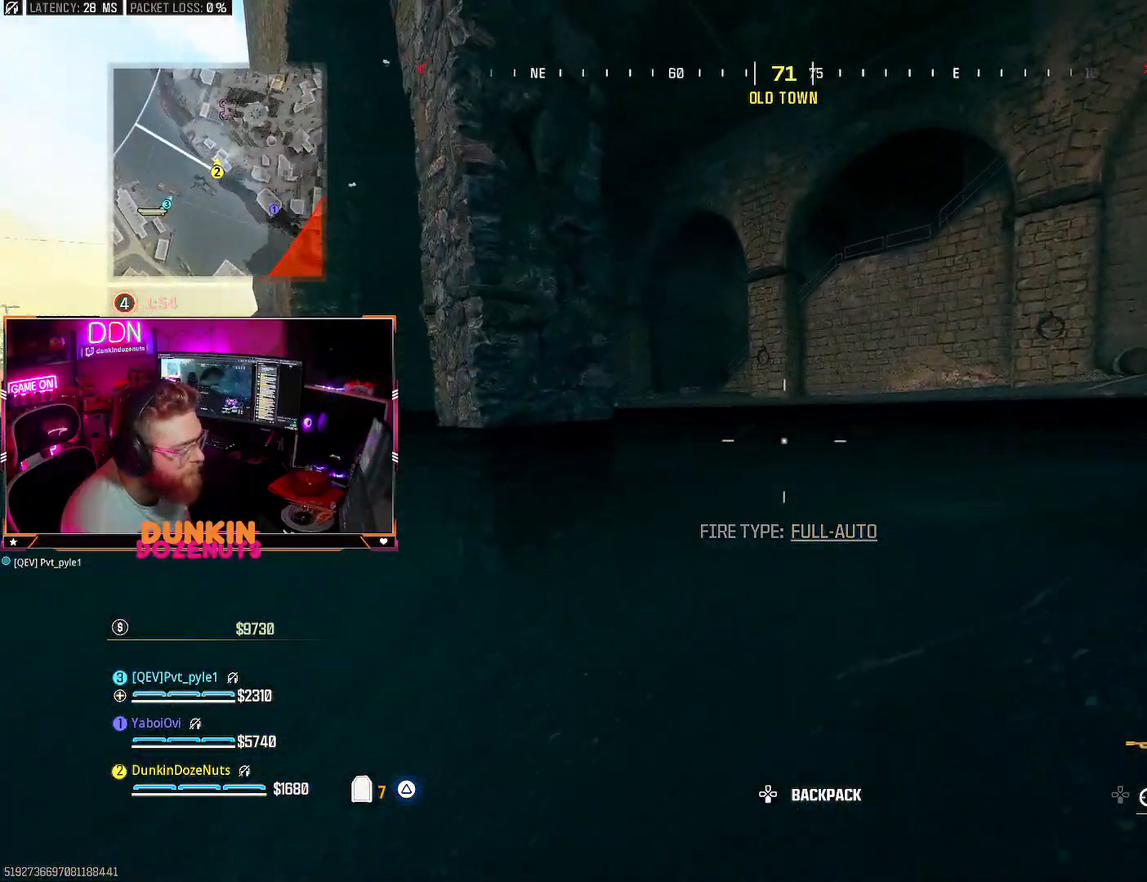
Gameplay with a controller (PlayStation layout); each line is a JSON object with the inputs held at the frame after it (dt_ms = milliseconds from this image to that frame). "events" lists button and stick changes between this image and that frame as [ms after this image, input, new state], when the widget could be followed in between. Not read: R3.
{"dt_ms": 500, "buttons": [], "left_stick": "up", "right_stick": "center", "events": [[33, "L3", "up"], [133, "L3", "down"], [233, "L3", "up"]]}
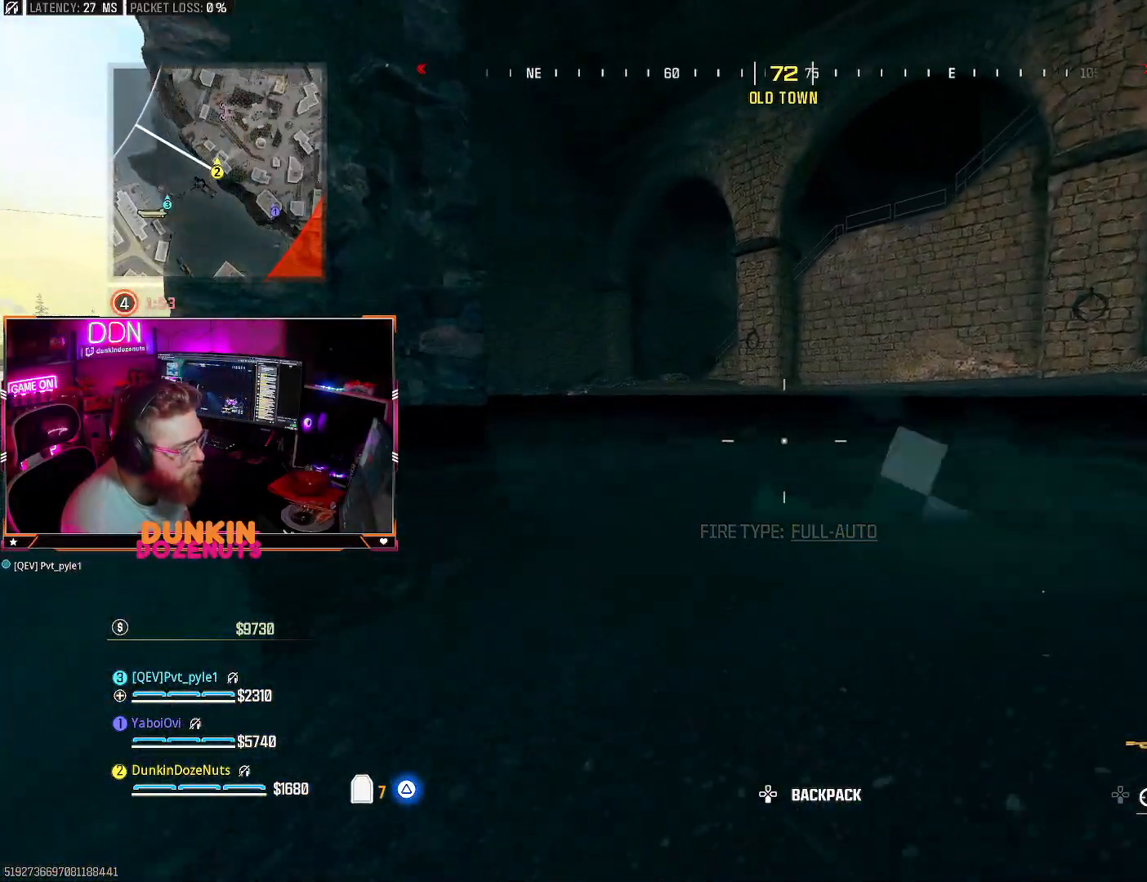
{"dt_ms": 500, "buttons": [], "left_stick": "up", "right_stick": "center", "events": []}
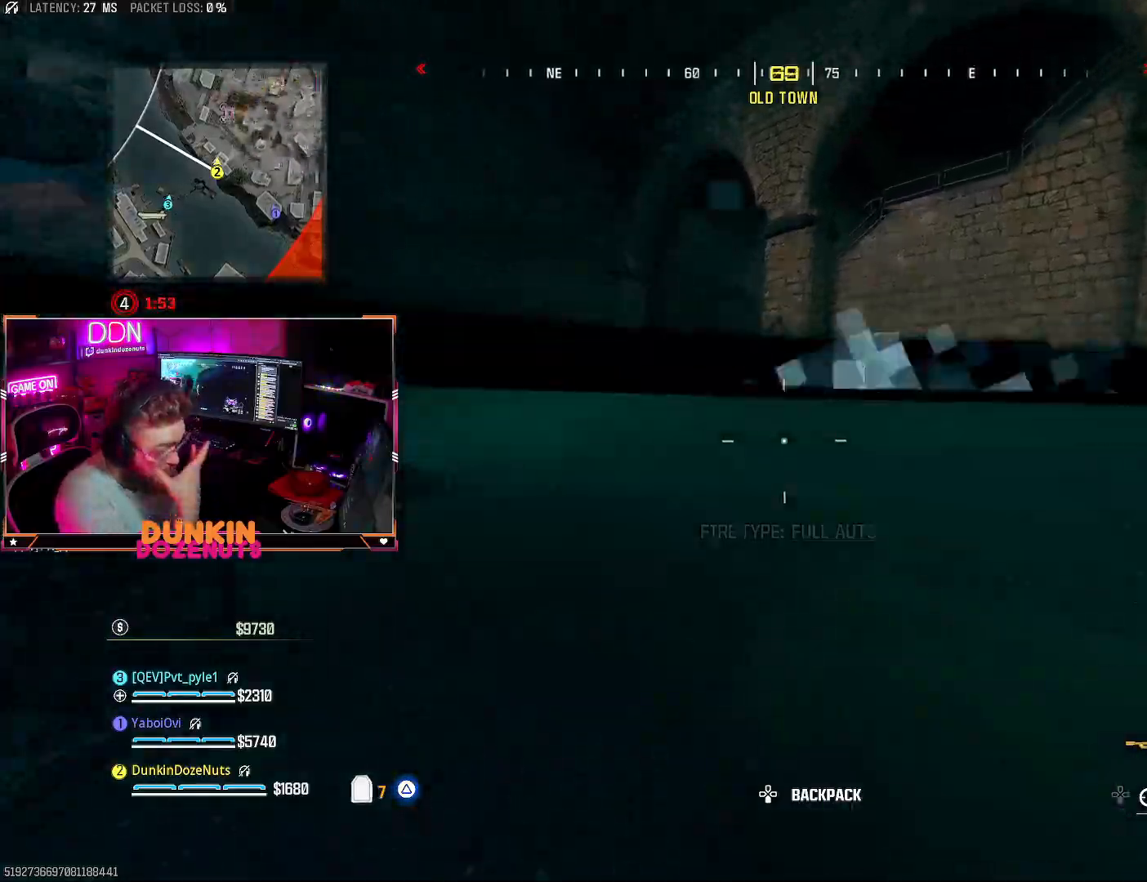
{"dt_ms": 500, "buttons": [], "left_stick": "up", "right_stick": "center", "events": []}
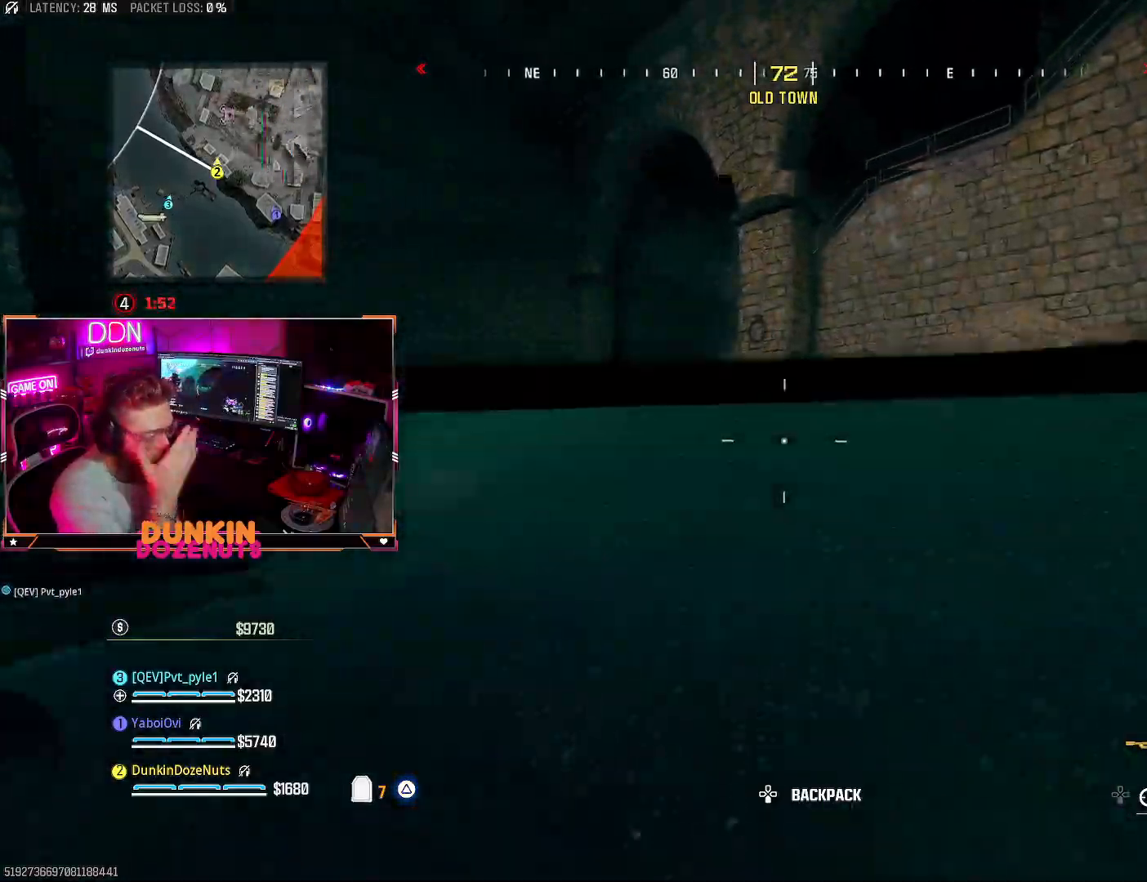
{"dt_ms": 500, "buttons": [], "left_stick": "up", "right_stick": "center", "events": []}
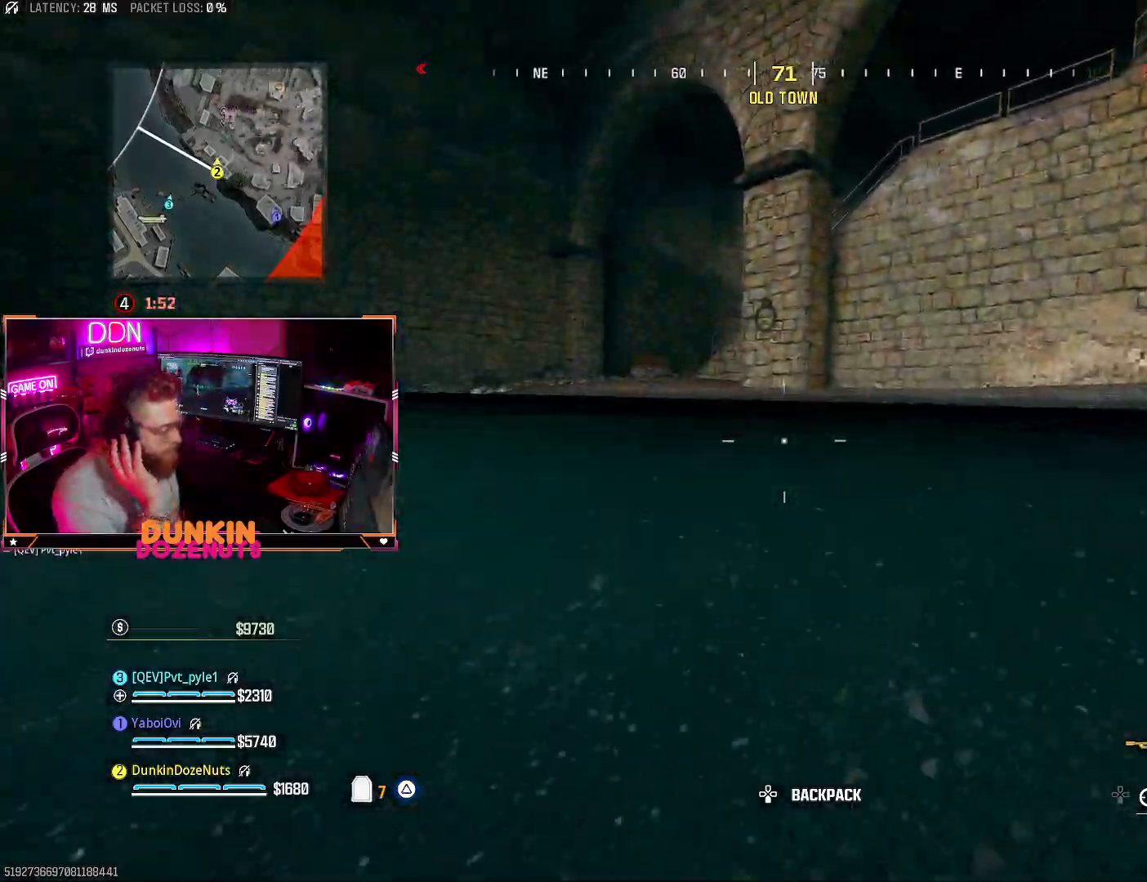
{"dt_ms": 500, "buttons": [], "left_stick": "up", "right_stick": "center", "events": []}
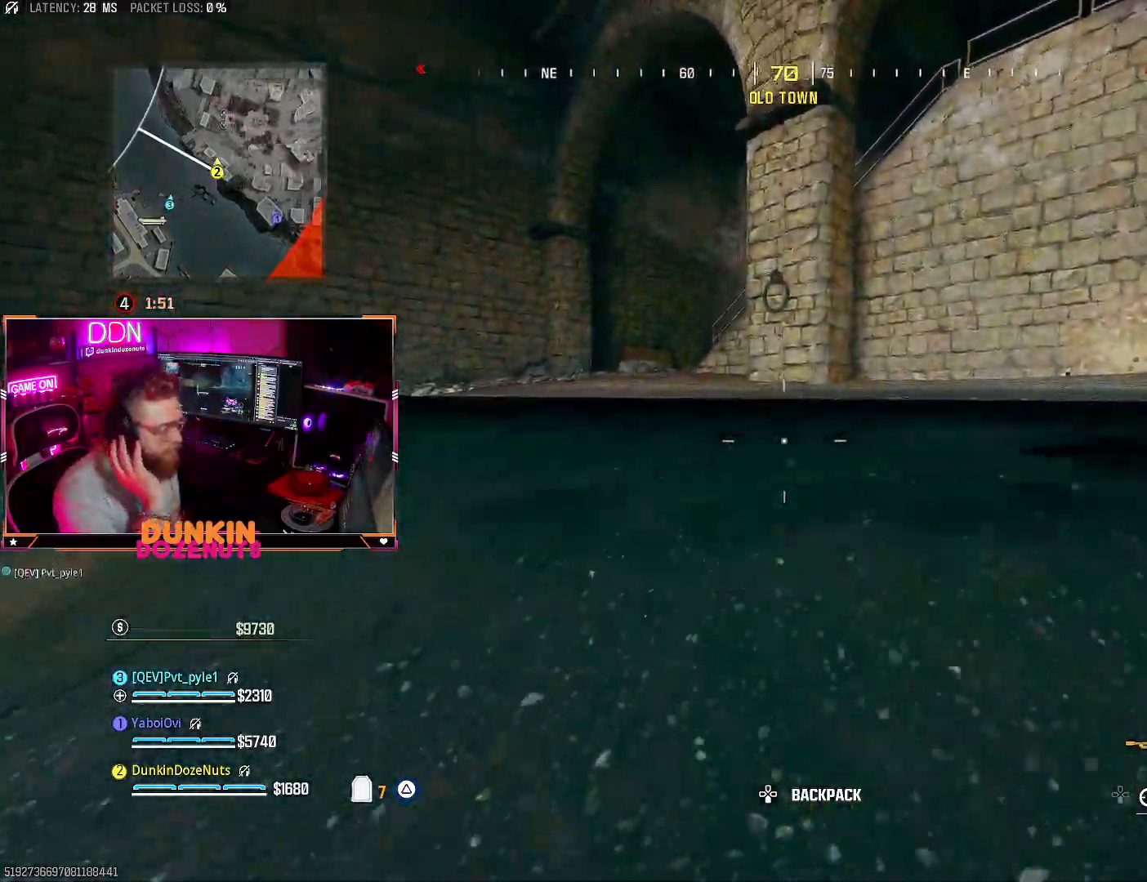
{"dt_ms": 500, "buttons": [], "left_stick": "up", "right_stick": "center", "events": []}
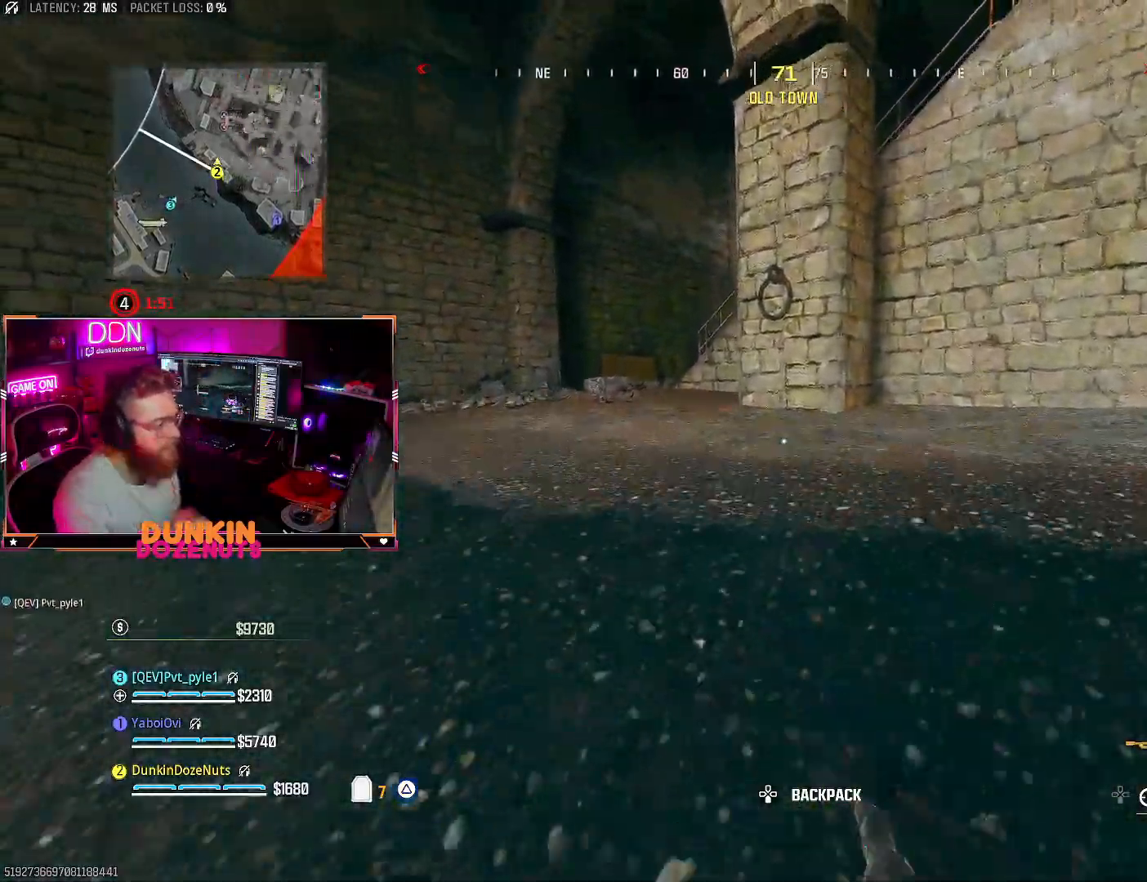
{"dt_ms": 500, "buttons": [], "left_stick": "up", "right_stick": "left", "events": [[383, "right_stick", "left"], [400, "L3", "down"], [500, "L3", "up"]]}
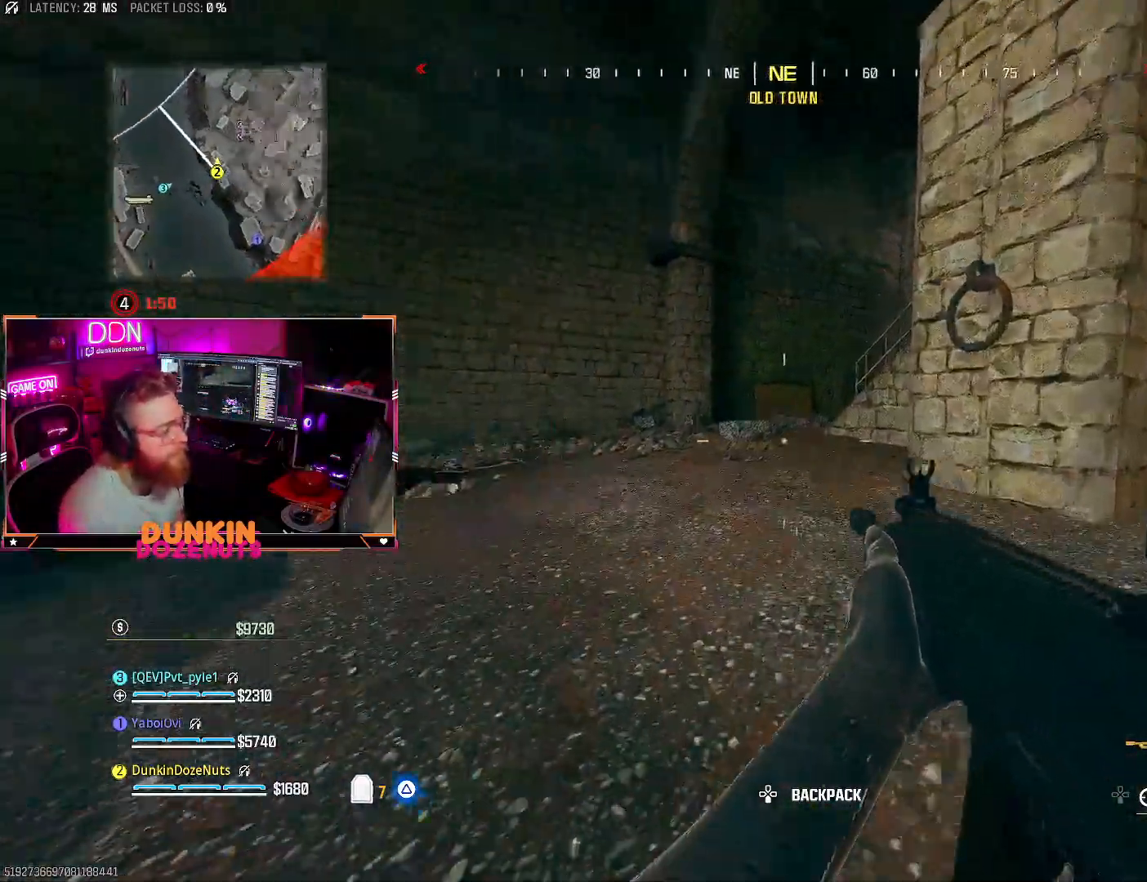
{"dt_ms": 500, "buttons": ["TRIANGLE", "L3"], "left_stick": "up", "right_stick": "center", "events": [[17, "right_stick", "center"], [67, "L3", "down"], [133, "TRIANGLE", "down"], [200, "L3", "up"], [200, "TRIANGLE", "up"], [283, "L3", "down"], [283, "TRIANGLE", "down"], [350, "TRIANGLE", "up"], [400, "L3", "up"], [450, "TRIANGLE", "down"], [483, "L3", "down"]]}
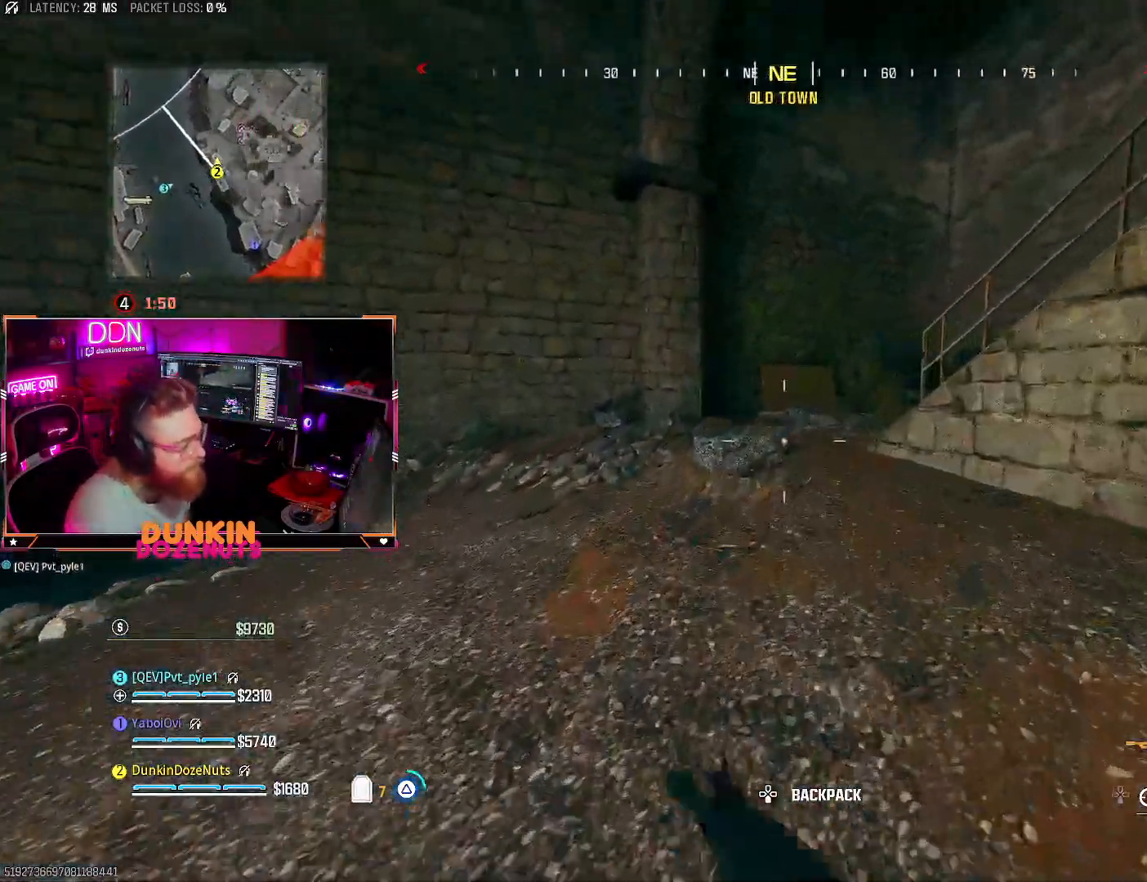
{"dt_ms": 500, "buttons": ["TRIANGLE"], "left_stick": "up", "right_stick": "right", "events": [[50, "TRIANGLE", "up"], [100, "L3", "up"], [100, "TRIANGLE", "down"], [133, "right_stick", "right"], [167, "L3", "down"], [183, "TRIANGLE", "up"], [267, "TRIANGLE", "down"], [300, "right_stick", "up-left"], [317, "L3", "up"], [383, "TRIANGLE", "up"], [383, "right_stick", "center"], [433, "TRIANGLE", "down"], [450, "right_stick", "right"]]}
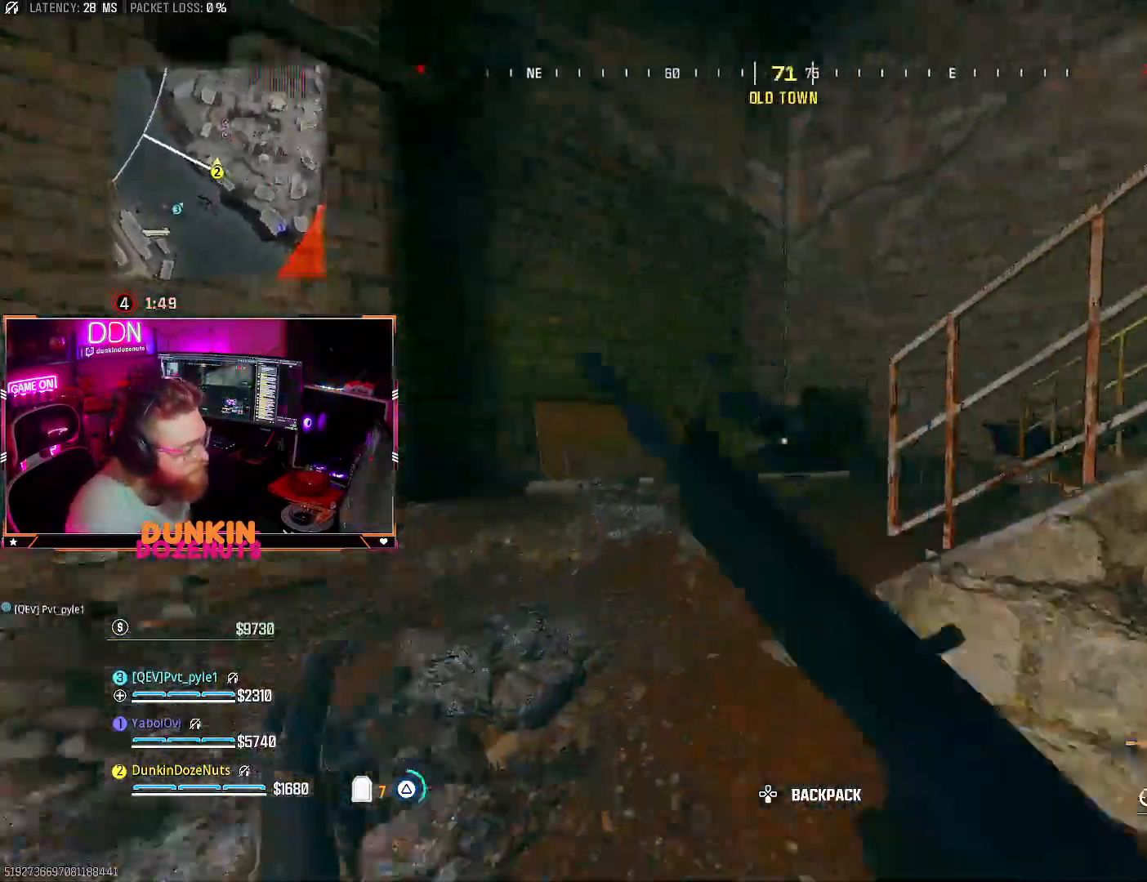
{"dt_ms": 500, "buttons": ["CIRCLE", "L3"], "left_stick": "up", "right_stick": "up", "events": [[17, "CROSS", "down"], [50, "L3", "down"], [67, "TRIANGLE", "up"], [167, "CROSS", "up"], [200, "L3", "up"], [250, "L3", "down"], [300, "right_stick", "center"], [367, "right_stick", "up"], [400, "L3", "up"], [417, "CIRCLE", "down"], [467, "L3", "down"]]}
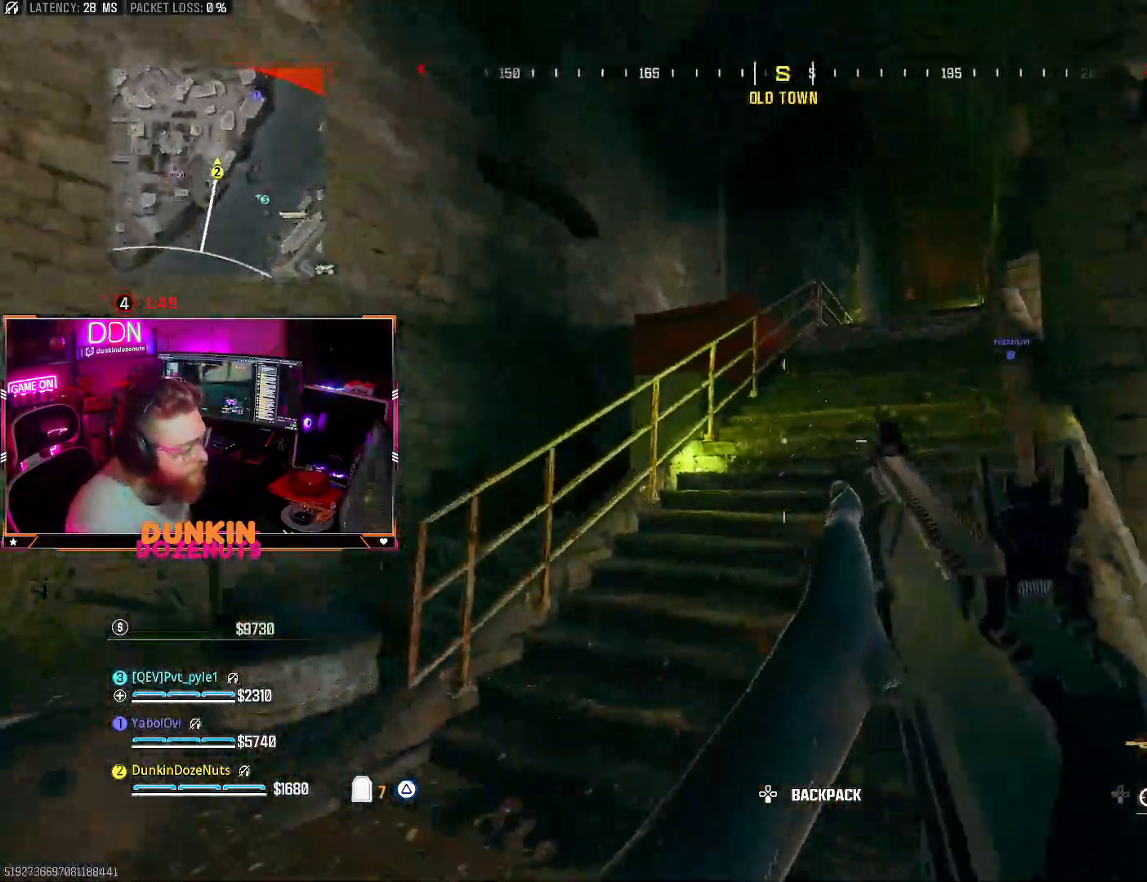
{"dt_ms": 500, "buttons": ["CROSS", "TRIANGLE"], "left_stick": "up-right", "right_stick": "center", "events": [[67, "right_stick", "up-right"], [83, "L3", "up"], [183, "L3", "down"], [233, "right_stick", "center"], [350, "CIRCLE", "up"], [350, "L3", "up"], [500, "CROSS", "down"], [500, "TRIANGLE", "down"], [500, "left_stick", "up-right"]]}
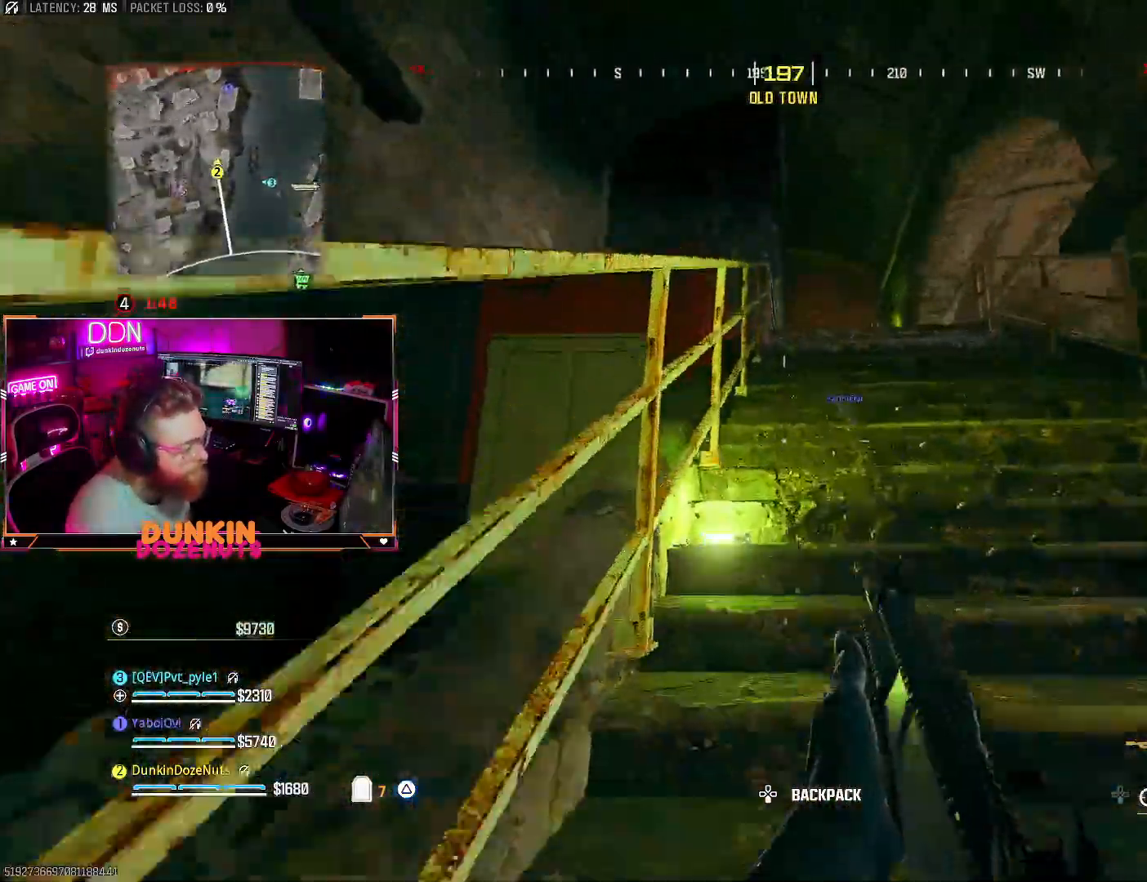
{"dt_ms": 500, "buttons": [], "left_stick": "up-right", "right_stick": "down", "events": [[17, "L3", "down"], [83, "CROSS", "up"], [83, "TRIANGLE", "up"], [100, "L3", "up"], [150, "TRIANGLE", "down"], [167, "L3", "down"], [233, "right_stick", "down"], [267, "TRIANGLE", "up"], [300, "L3", "up"], [317, "TRIANGLE", "down"], [383, "L3", "down"], [433, "TRIANGLE", "up"], [500, "L3", "up"]]}
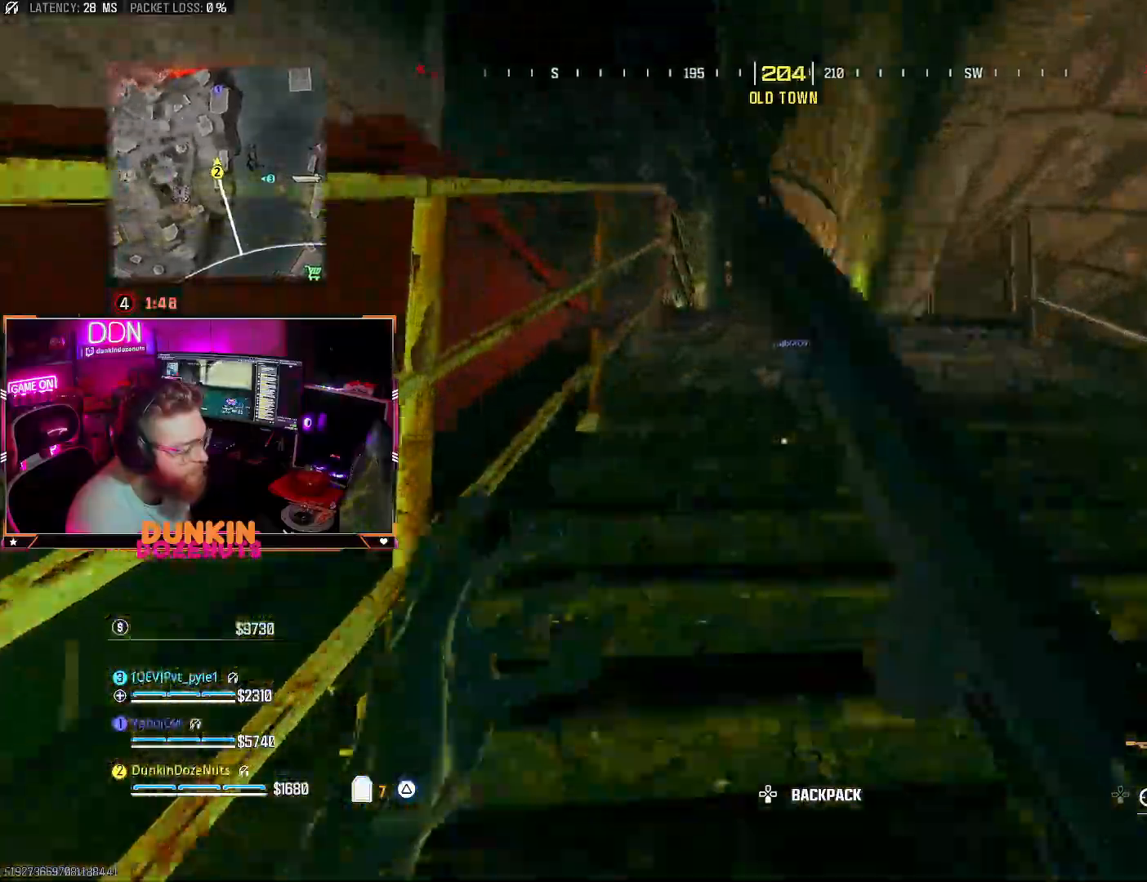
{"dt_ms": 500, "buttons": ["TRIANGLE", "L3"], "left_stick": "up", "right_stick": "center", "events": [[17, "TRIANGLE", "down"], [50, "right_stick", "center"], [67, "L3", "down"], [67, "TRIANGLE", "up"], [167, "TRIANGLE", "down"], [200, "L3", "up"], [200, "left_stick", "up"], [250, "TRIANGLE", "up"], [283, "L3", "down"], [300, "TRIANGLE", "down"], [400, "L3", "up"], [483, "L3", "down"]]}
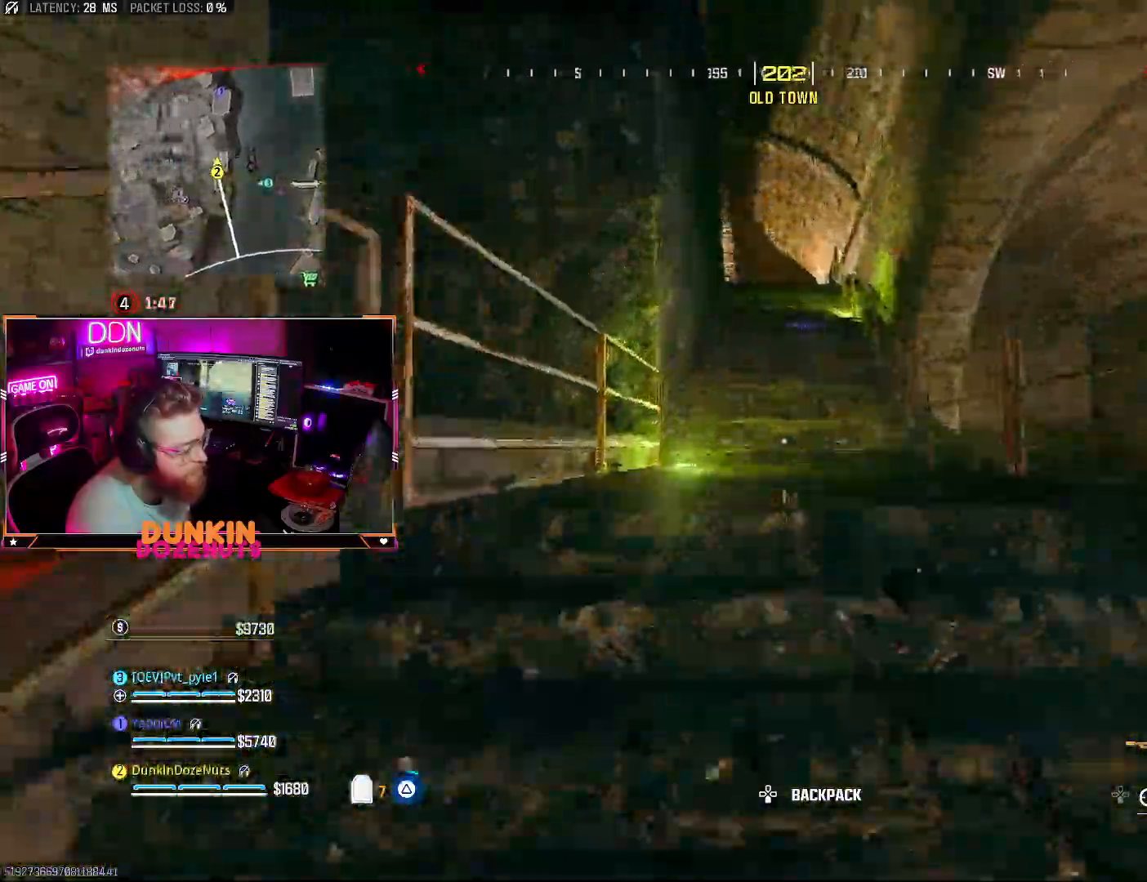
{"dt_ms": 500, "buttons": ["CIRCLE", "L3"], "left_stick": "up", "right_stick": "center", "events": [[83, "L3", "up"], [183, "L3", "down"], [317, "L3", "up"], [333, "CIRCLE", "down"], [333, "TRIANGLE", "up"], [400, "L3", "down"]]}
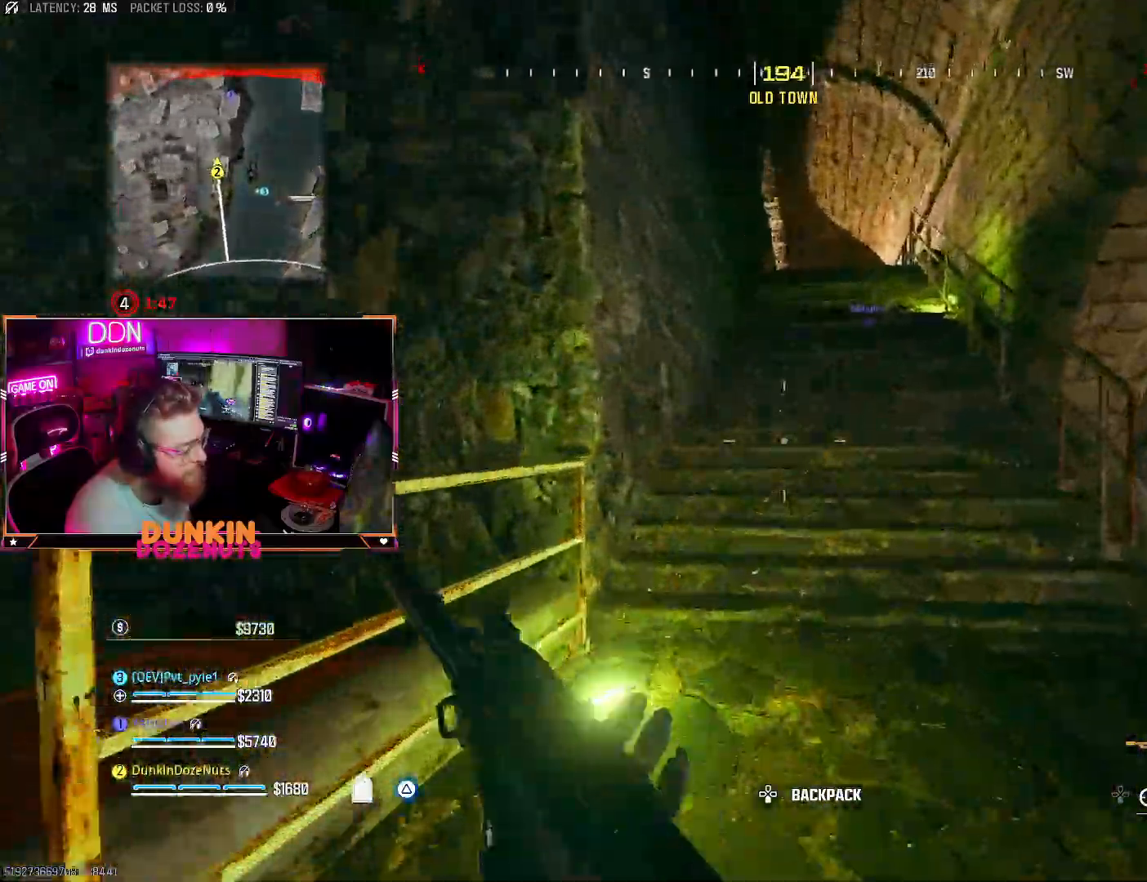
{"dt_ms": 500, "buttons": ["TRIANGLE", "L3"], "left_stick": "up", "right_stick": "up", "events": [[117, "L3", "up"], [283, "CIRCLE", "up"], [283, "CROSS", "down"], [283, "TRIANGLE", "down"], [300, "L3", "down"], [383, "CROSS", "up"], [383, "TRIANGLE", "up"], [433, "L3", "up"], [433, "TRIANGLE", "down"], [483, "L3", "down"], [483, "right_stick", "up"]]}
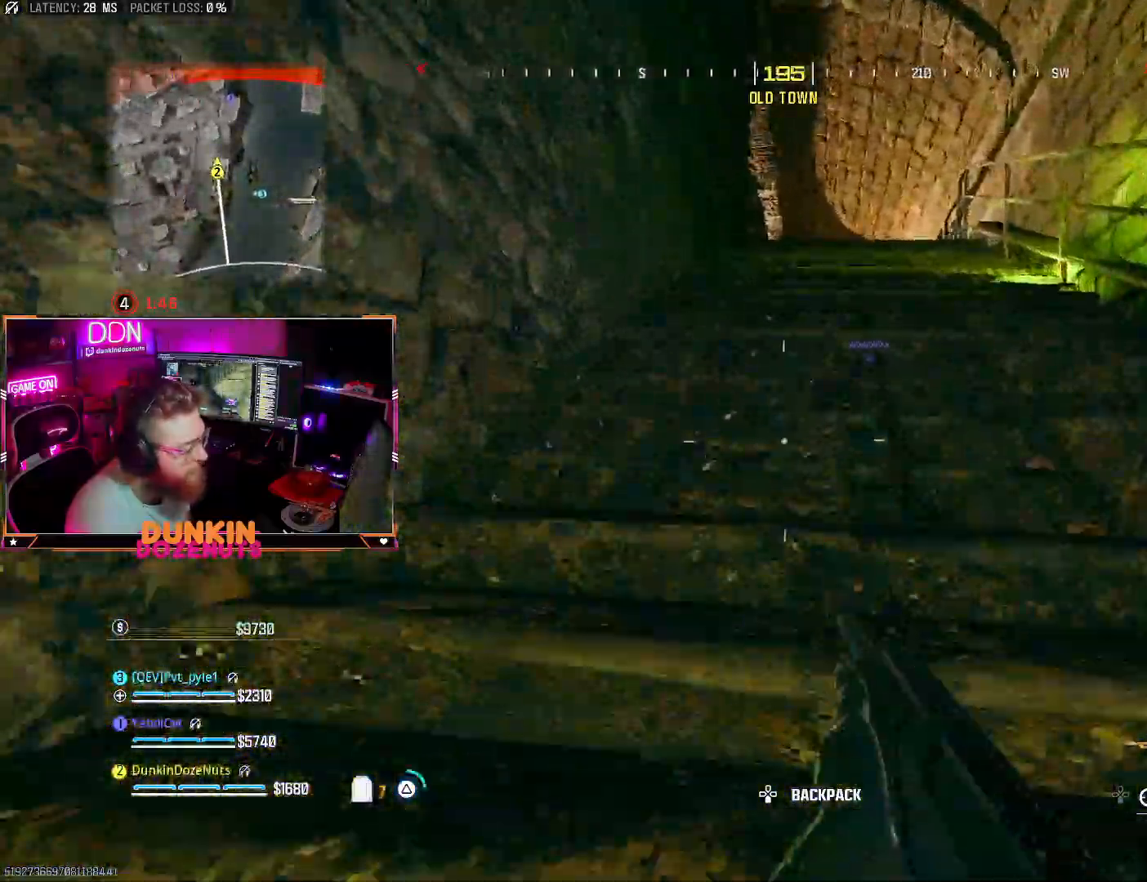
{"dt_ms": 1000, "buttons": [], "left_stick": "up", "right_stick": "center"}
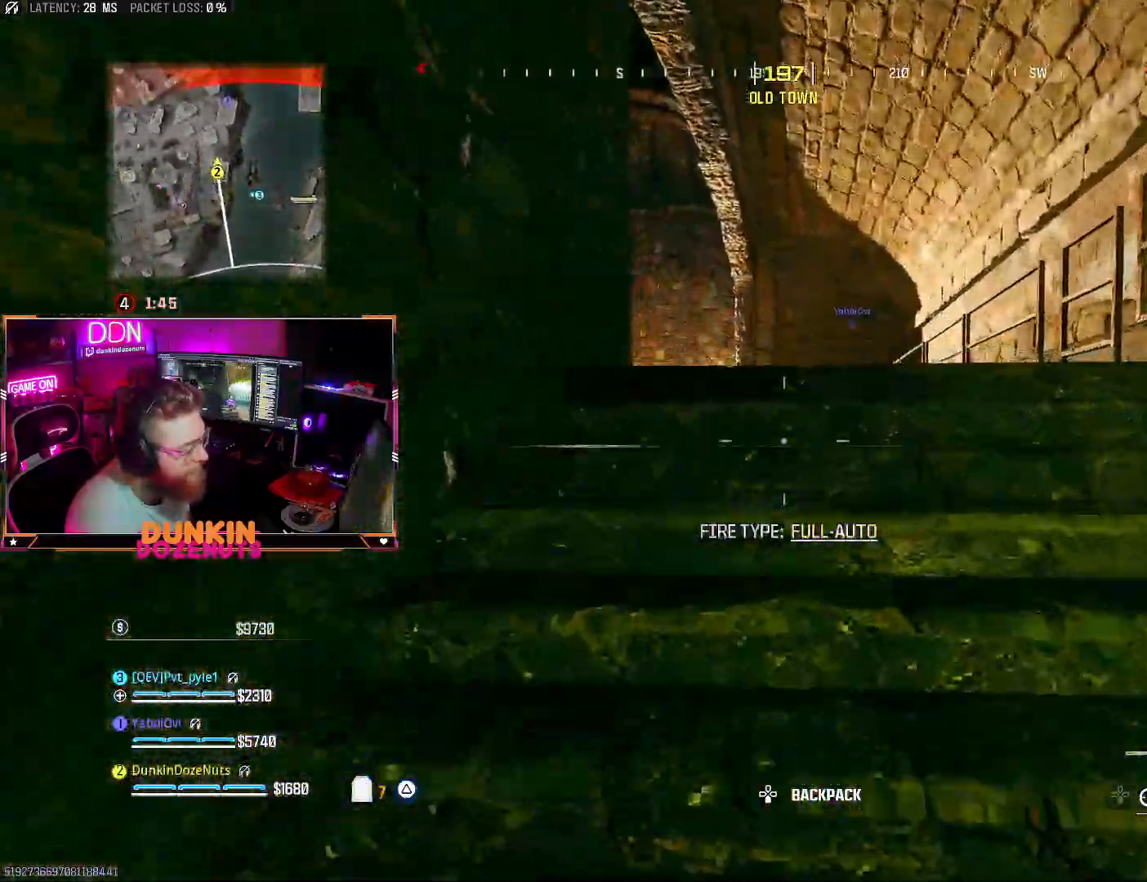
{"dt_ms": 500, "buttons": ["CIRCLE", "L3"], "left_stick": "up", "right_stick": "left", "events": [[17, "L3", "down"], [133, "TRIANGLE", "down"], [167, "L3", "up"], [217, "L3", "down"], [250, "TRIANGLE", "up"], [383, "L3", "up"], [383, "right_stick", "down-left"], [450, "L3", "down"], [467, "CIRCLE", "down"], [483, "right_stick", "left"]]}
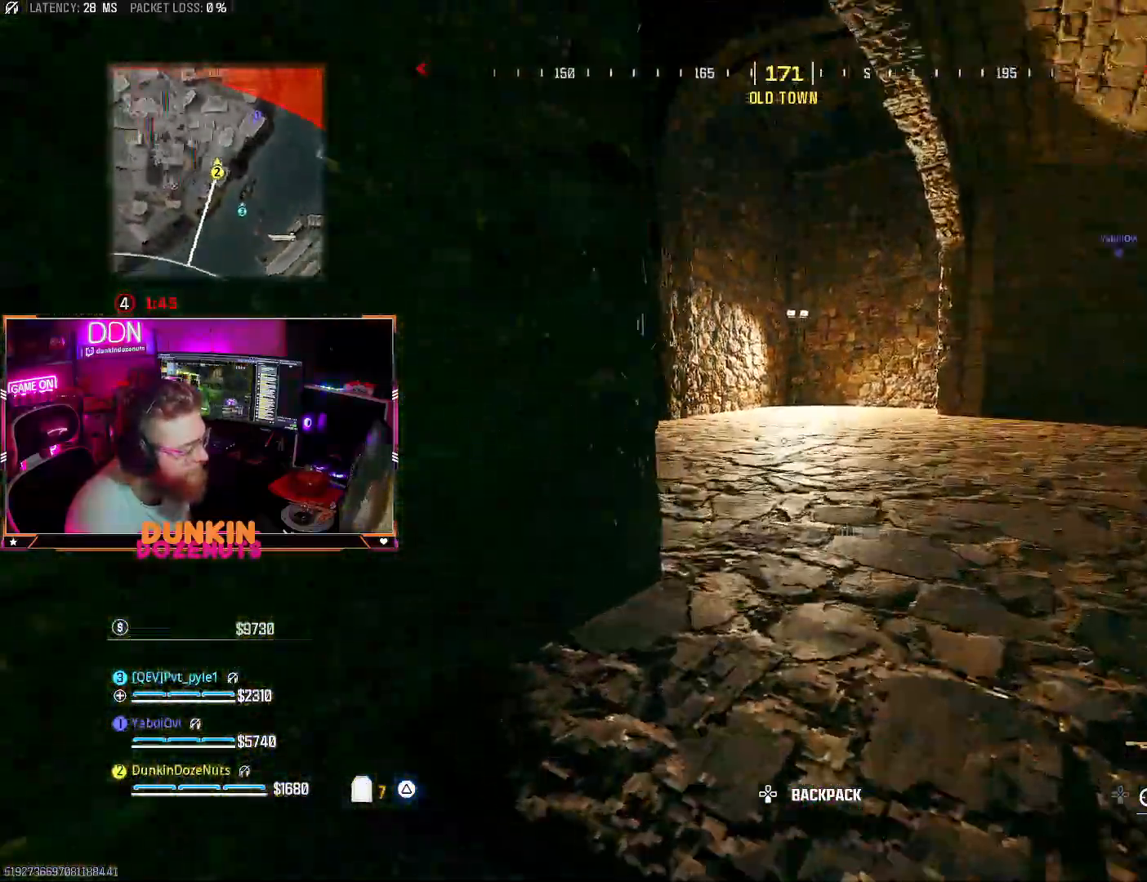
{"dt_ms": 500, "buttons": [], "left_stick": "up-left", "right_stick": "left", "events": [[100, "right_stick", "center"], [283, "right_stick", "left"], [400, "L3", "up"], [467, "CIRCLE", "up"], [500, "left_stick", "up-left"]]}
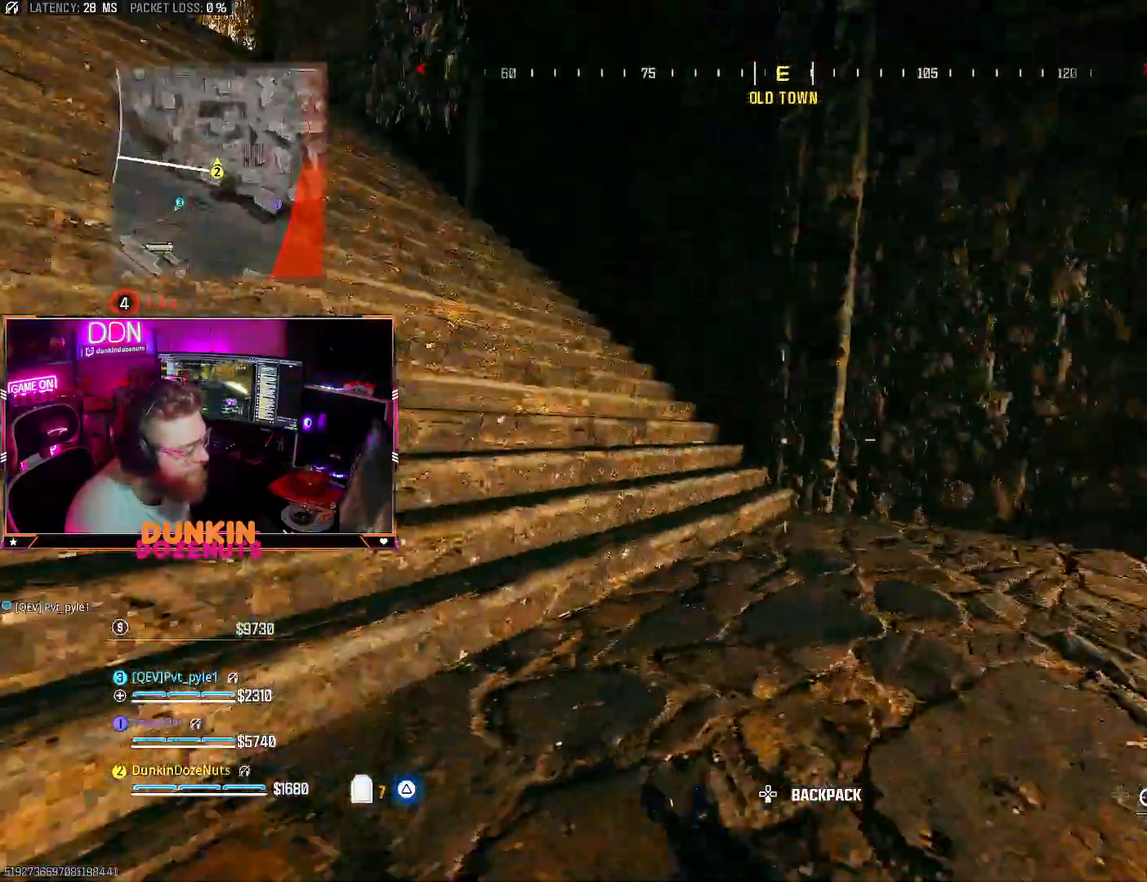
{"dt_ms": 500, "buttons": ["L3"], "left_stick": "up-left", "right_stick": "center", "events": [[17, "CROSS", "down"], [17, "L3", "down"], [117, "right_stick", "up-left"], [133, "CROSS", "up"], [133, "TRIANGLE", "down"], [167, "L3", "up"], [217, "TRIANGLE", "up"], [233, "L3", "down"], [267, "TRIANGLE", "down"], [367, "L3", "up"], [367, "TRIANGLE", "up"], [383, "right_stick", "center"], [450, "L3", "down"]]}
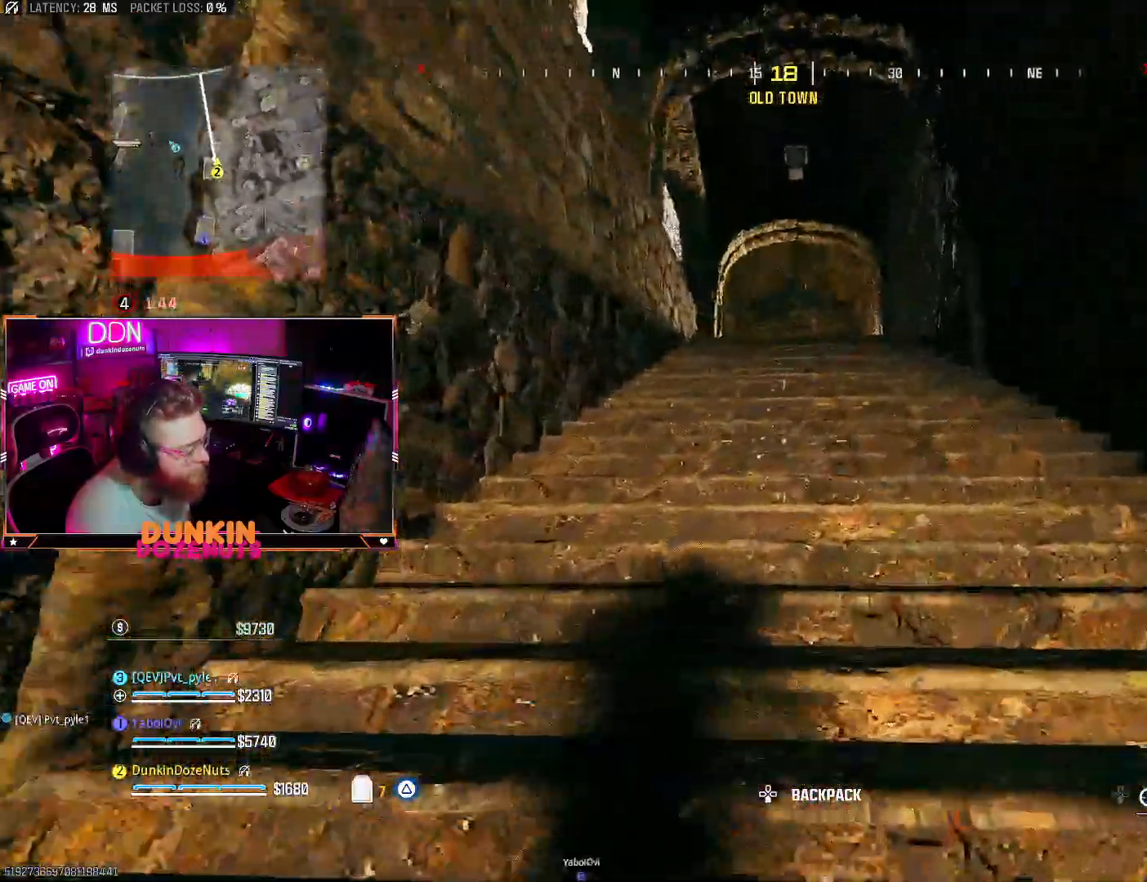
{"dt_ms": 500, "buttons": ["L3"], "left_stick": "up", "right_stick": "center", "events": [[100, "L3", "up"], [100, "left_stick", "up"], [150, "L3", "down"], [383, "TRIANGLE", "down"], [483, "TRIANGLE", "up"]]}
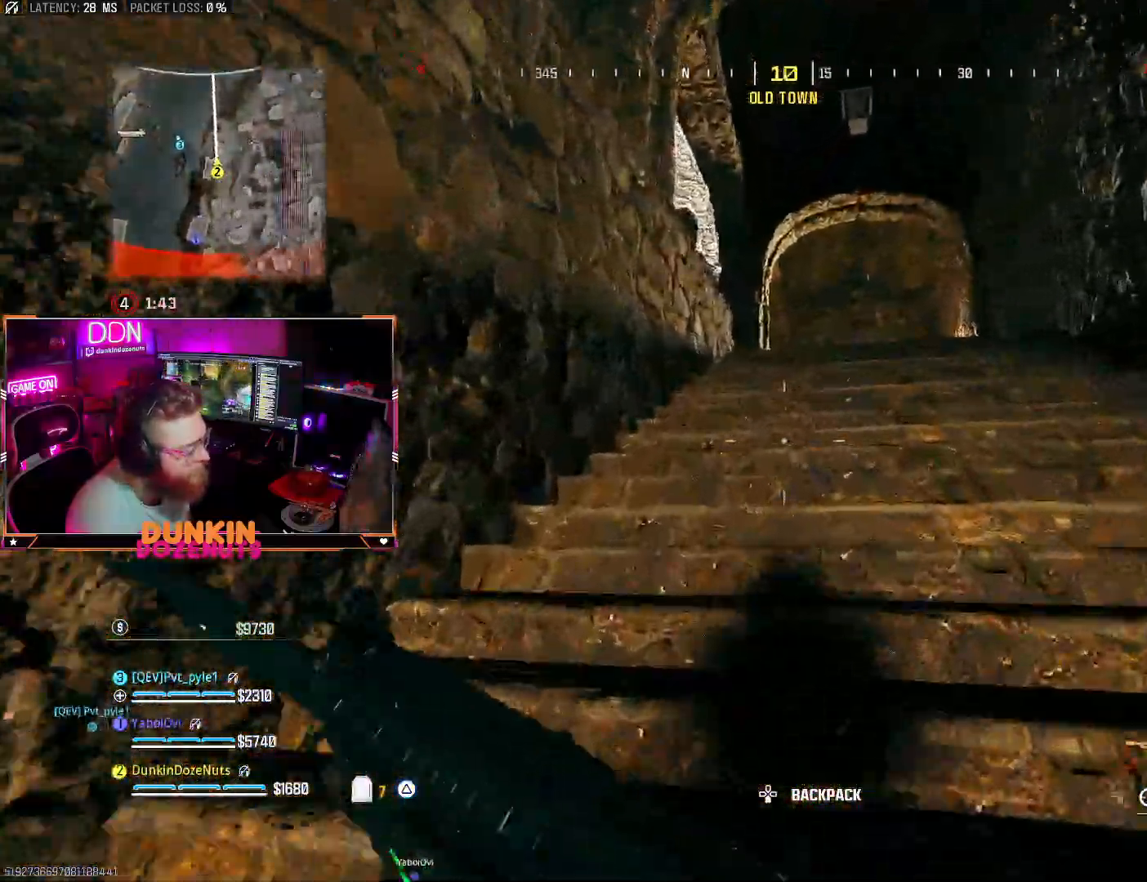
{"dt_ms": 500, "buttons": ["L3"], "left_stick": "up", "right_stick": "center", "events": [[17, "L3", "up"], [17, "TRIANGLE", "down"], [67, "L3", "down"], [117, "TRIANGLE", "up"], [133, "right_stick", "down"], [200, "L3", "up"], [200, "right_stick", "center"], [217, "TRIANGLE", "down"], [283, "L3", "down"], [300, "TRIANGLE", "up"], [367, "TRIANGLE", "down"], [433, "L3", "up"], [467, "TRIANGLE", "up"], [483, "L3", "down"]]}
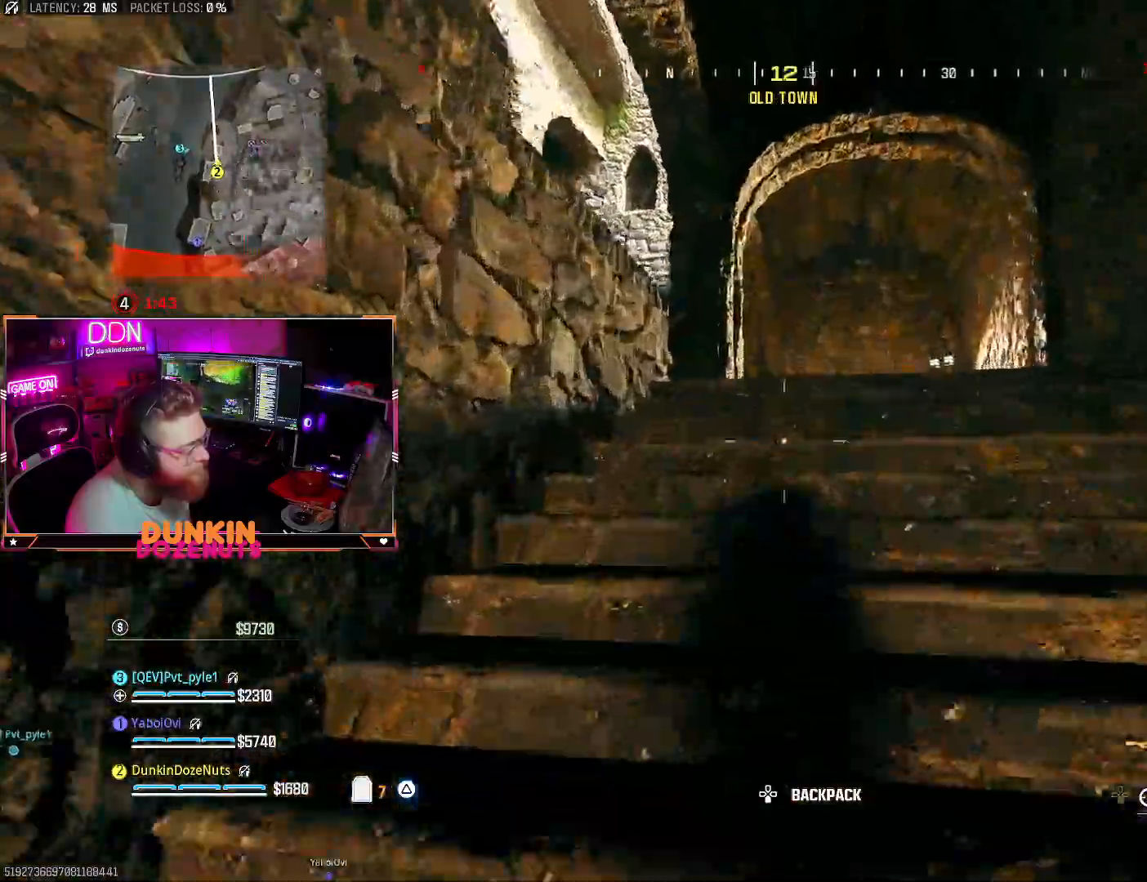
{"dt_ms": 500, "buttons": ["L3"], "left_stick": "up", "right_stick": "center", "events": [[33, "TRIANGLE", "down"], [117, "L3", "up"], [117, "TRIANGLE", "up"], [200, "L3", "down"], [217, "TRIANGLE", "down"], [300, "TRIANGLE", "up"], [317, "L3", "up"], [383, "TRIANGLE", "down"], [433, "L3", "down"], [467, "TRIANGLE", "up"]]}
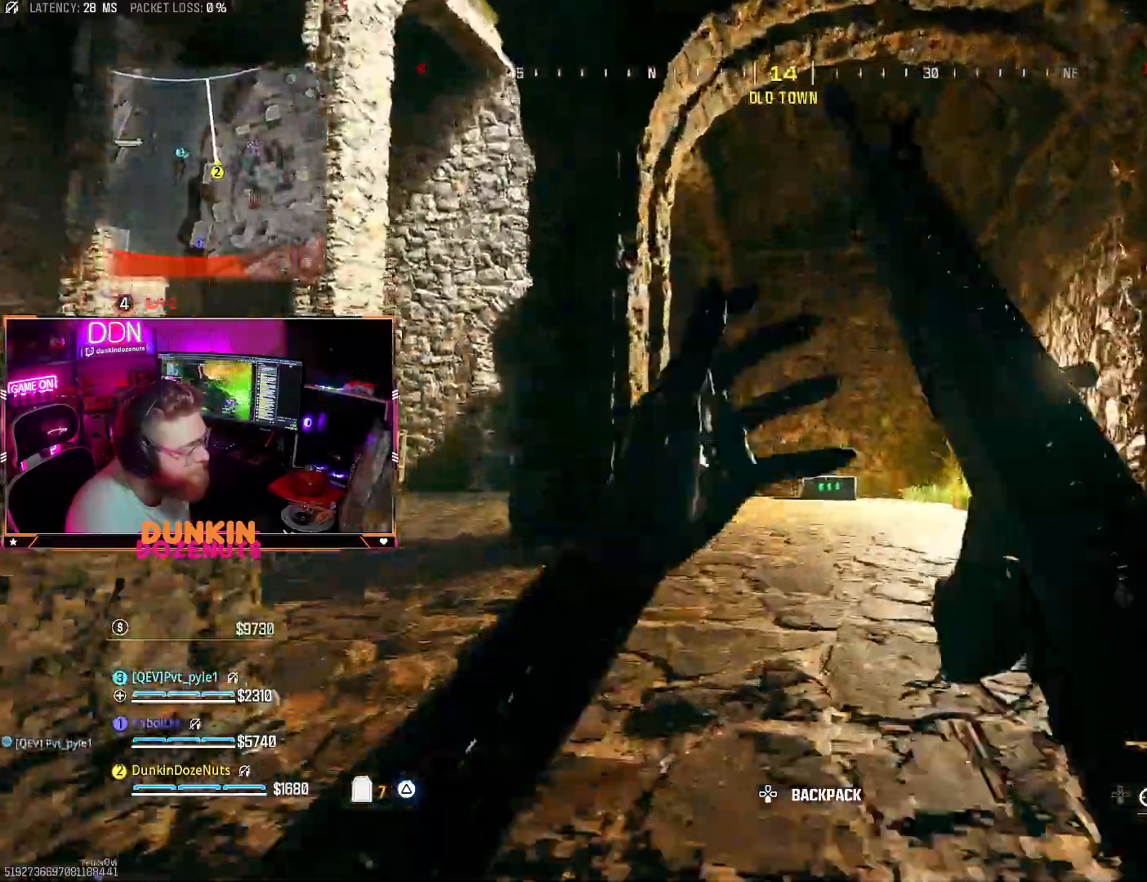
{"dt_ms": 500, "buttons": ["CIRCLE", "L3"], "left_stick": "up", "right_stick": "center", "events": [[17, "TRIANGLE", "down"], [33, "L3", "up"], [100, "right_stick", "down"], [117, "L3", "down"], [167, "TRIANGLE", "up"], [217, "CIRCLE", "down"], [250, "right_stick", "center"], [267, "L3", "up"], [333, "L3", "down"]]}
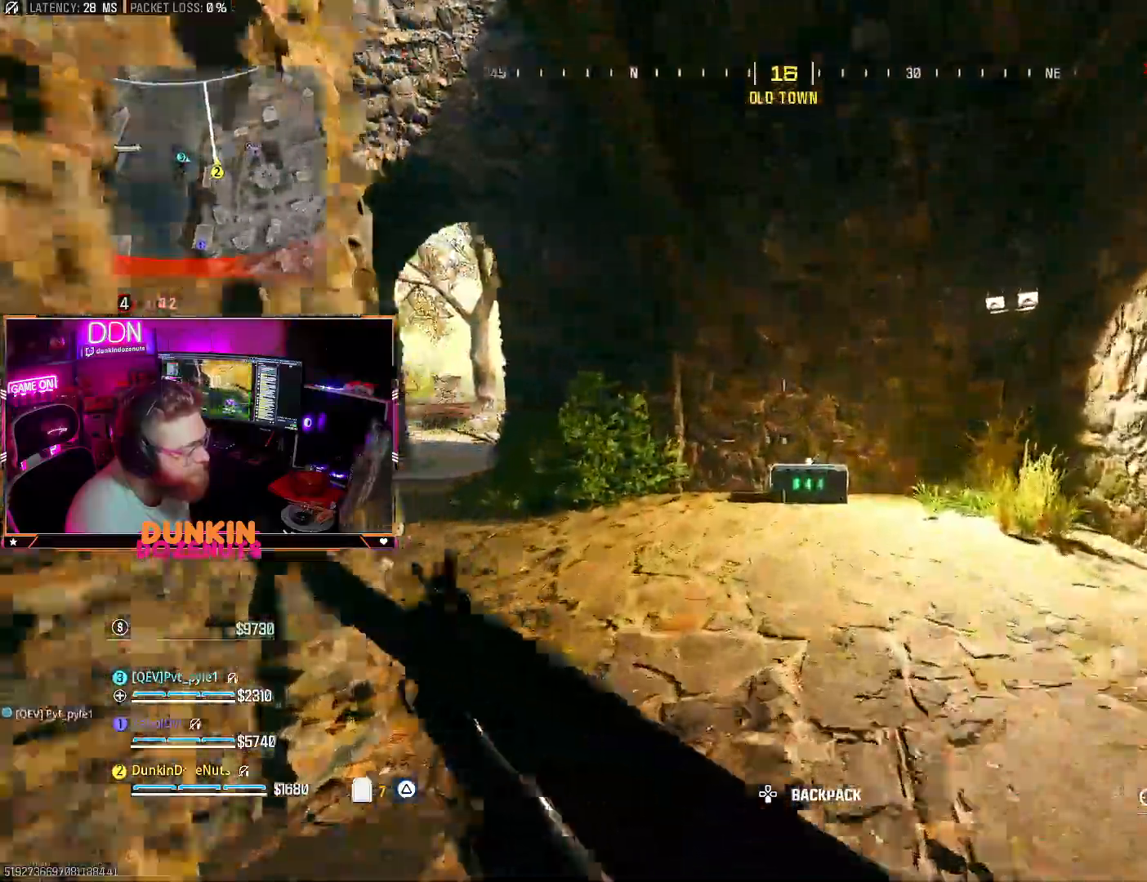
{"dt_ms": 500, "buttons": ["SQUARE"], "left_stick": "right", "right_stick": "left", "events": [[100, "L3", "up"], [250, "CIRCLE", "up"], [450, "SQUARE", "down"], [450, "left_stick", "right"], [450, "right_stick", "left"]]}
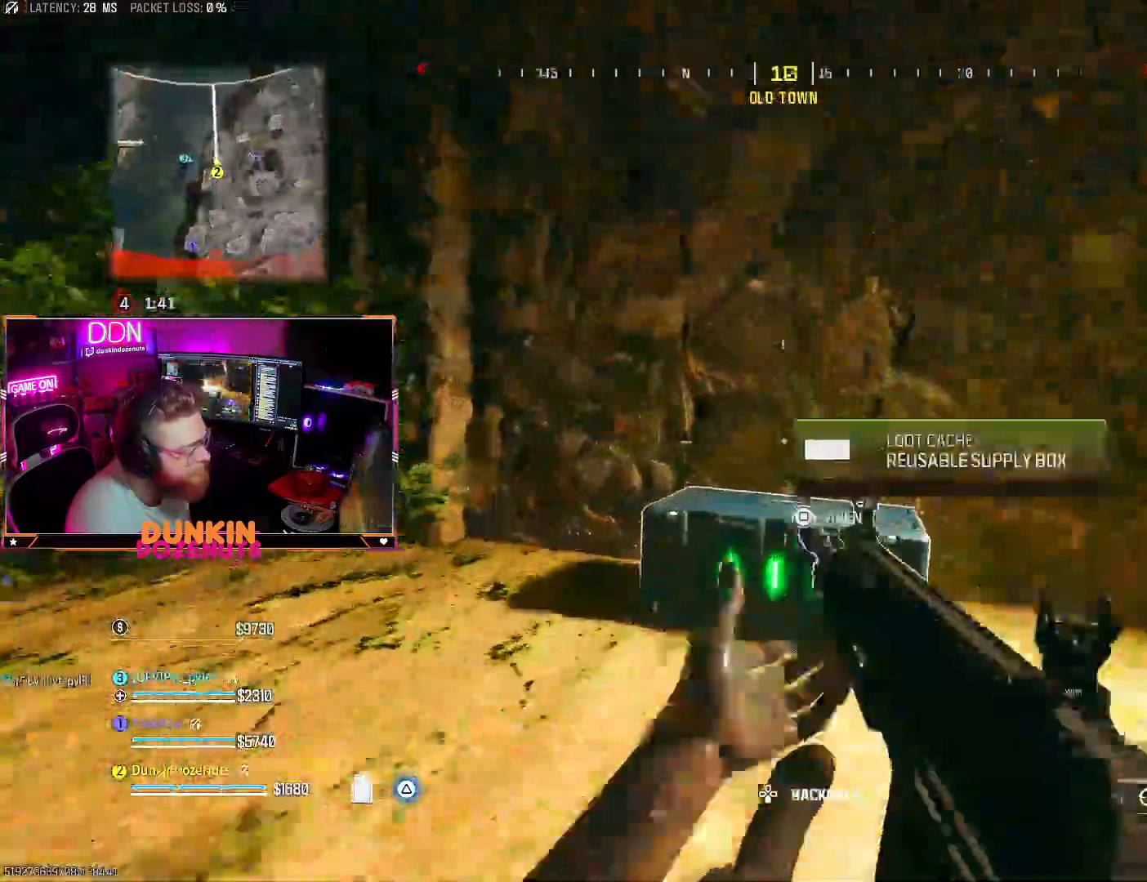
{"dt_ms": 500, "buttons": ["TRIANGLE"], "left_stick": "left", "right_stick": "down", "events": [[17, "left_stick", "down-right"], [33, "SQUARE", "up"], [117, "SQUARE", "down"], [133, "right_stick", "down-left"], [167, "SQUARE", "up"], [267, "left_stick", "down-left"], [300, "right_stick", "center"], [450, "right_stick", "down"], [467, "left_stick", "left"], [483, "TRIANGLE", "down"]]}
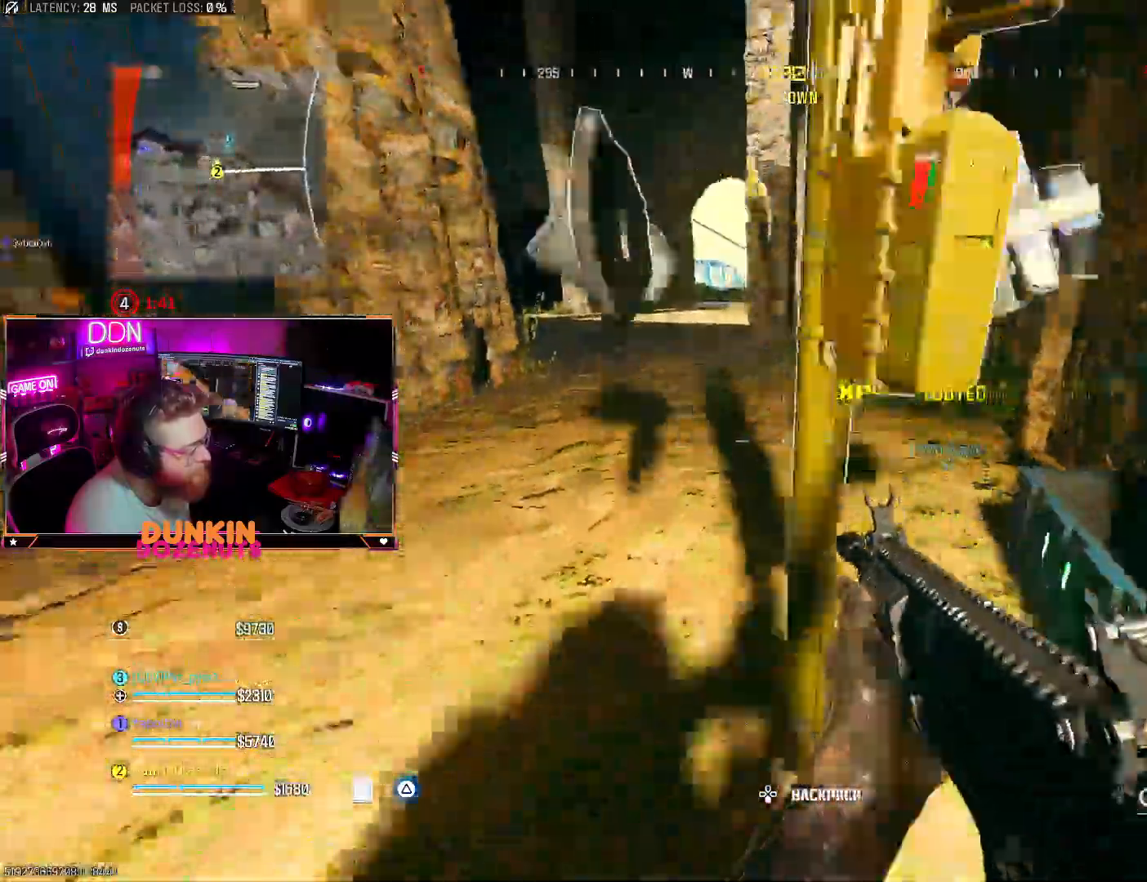
{"dt_ms": 500, "buttons": [], "left_stick": "up", "right_stick": "center", "events": [[133, "TRIANGLE", "up"], [233, "right_stick", "down-right"], [350, "right_stick", "center"], [367, "left_stick", "up"]]}
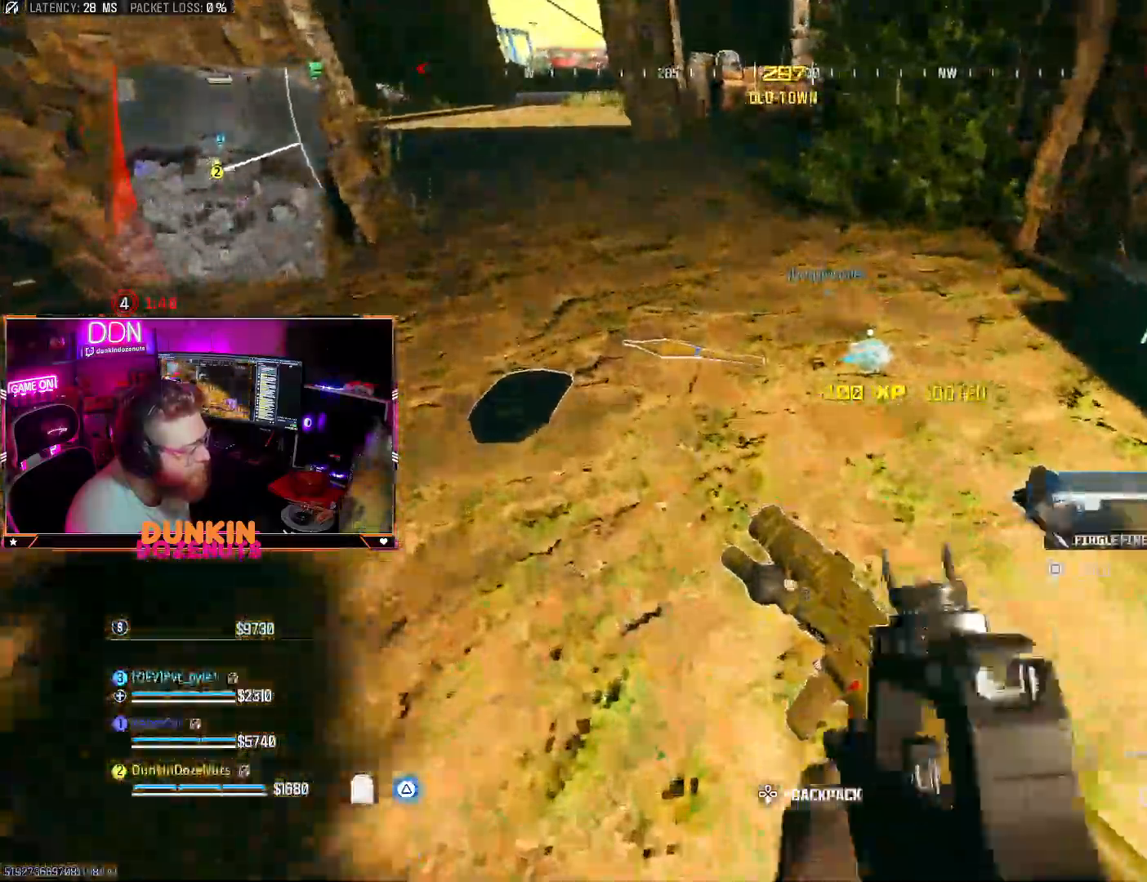
{"dt_ms": 500, "buttons": [], "left_stick": "up", "right_stick": "up-left"}
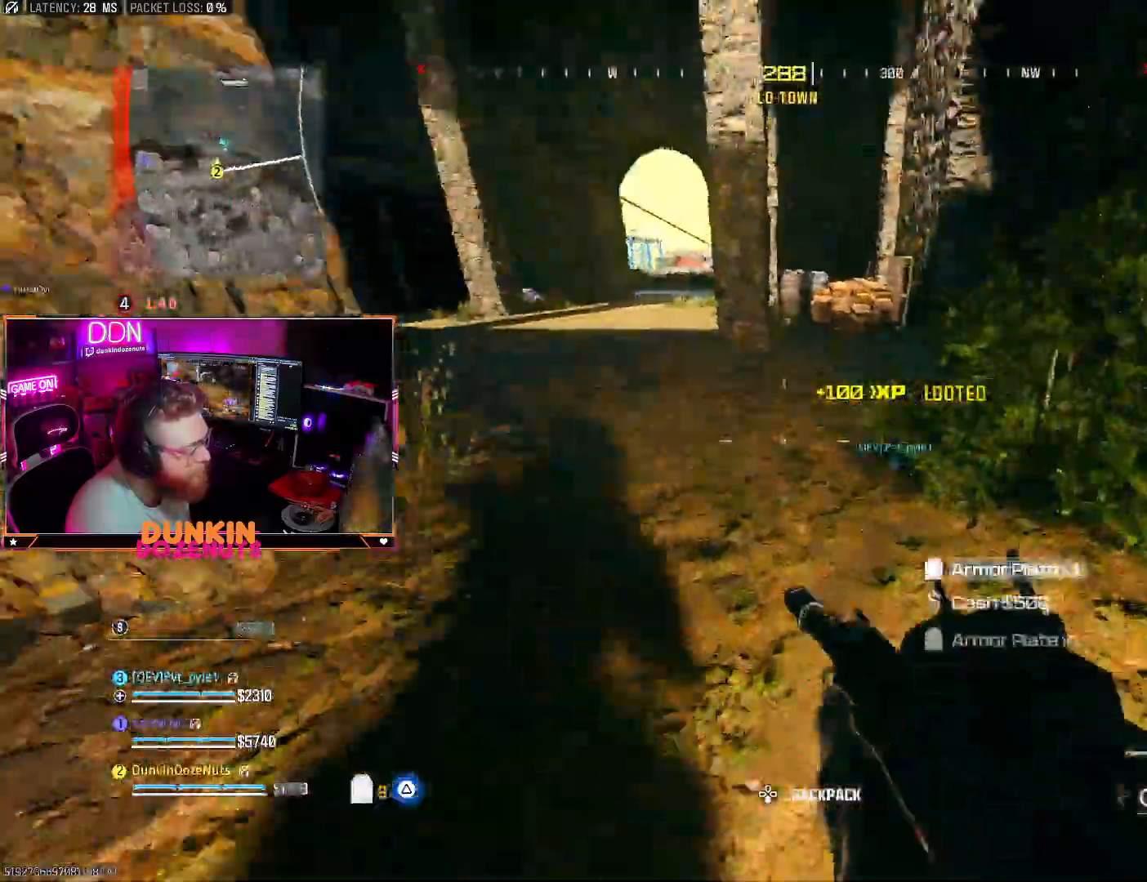
{"dt_ms": 500, "buttons": ["CIRCLE", "L3"], "left_stick": "up", "right_stick": "left", "events": [[17, "L3", "down"], [50, "TRIANGLE", "down"], [117, "L3", "up"], [167, "TRIANGLE", "up"], [167, "right_stick", "up-right"], [200, "L3", "down"], [250, "right_stick", "center"], [283, "CIRCLE", "down"], [467, "right_stick", "left"]]}
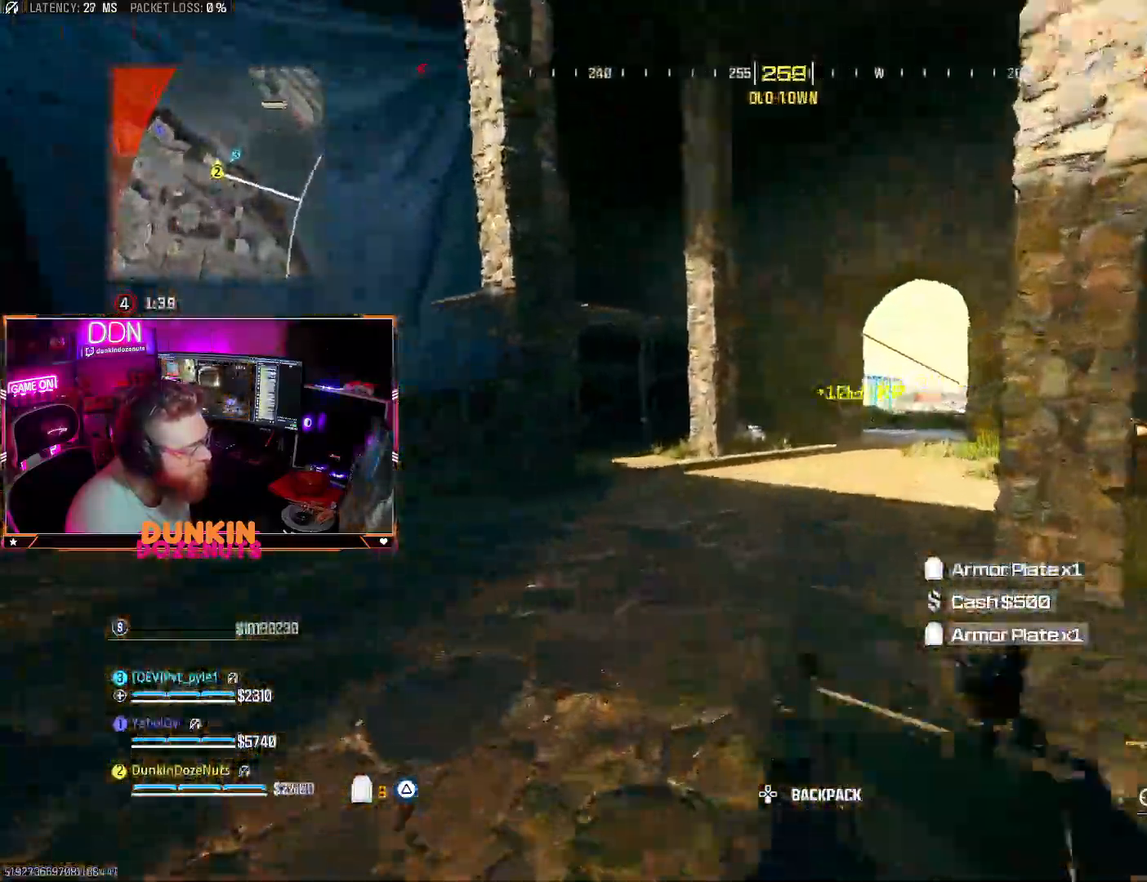
{"dt_ms": 500, "buttons": ["L3"], "left_stick": "up-left", "right_stick": "center", "events": [[83, "L3", "up"], [100, "TRIANGLE", "down"], [200, "right_stick", "center"], [233, "TRIANGLE", "up"], [233, "left_stick", "up-left"], [250, "CIRCLE", "up"], [300, "CROSS", "down"], [300, "L3", "down"], [317, "right_stick", "left"], [333, "left_stick", "left"], [417, "CROSS", "up"], [417, "L3", "up"], [467, "right_stick", "center"], [483, "left_stick", "up-left"], [500, "L3", "down"]]}